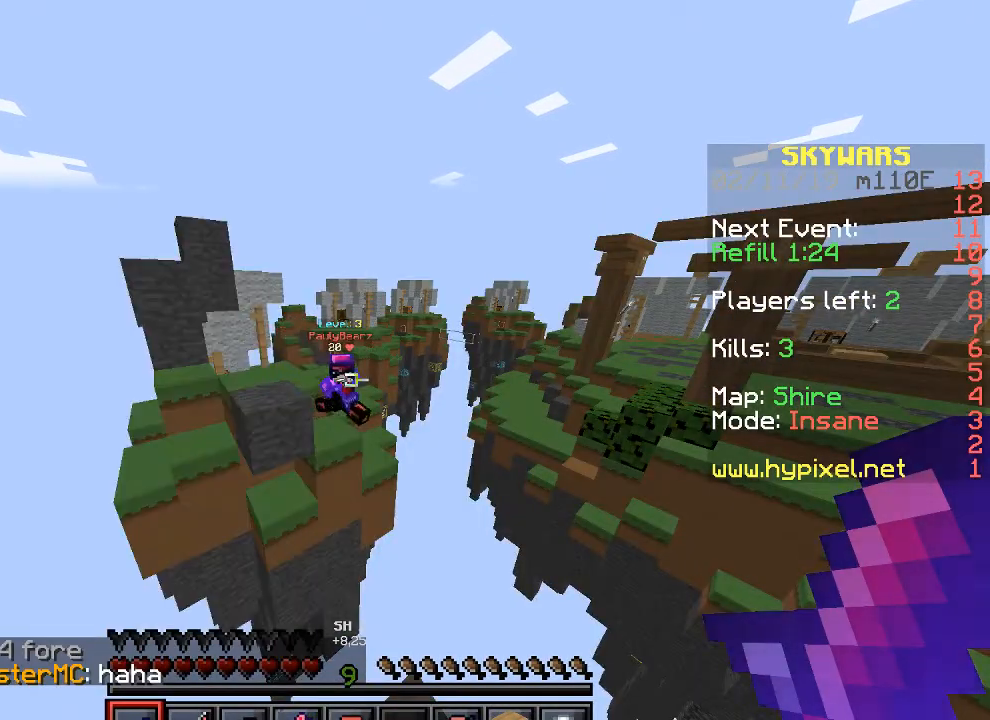
Gameplay with keyboard; each line is a JSON object with the keys held at the frame after it. "events" lists presses ("down") and releases ("up") of "a", "d", "s" and "w" between this image and that frame as [ms after this image, input, new state], when the widget could be followed in between. No other keys are recorded. Mouse input is not recorded.
{"keys": [], "events": [[33, "s", "down"], [233, "d", "down"], [333, "s", "up"], [367, "d", "up"]]}
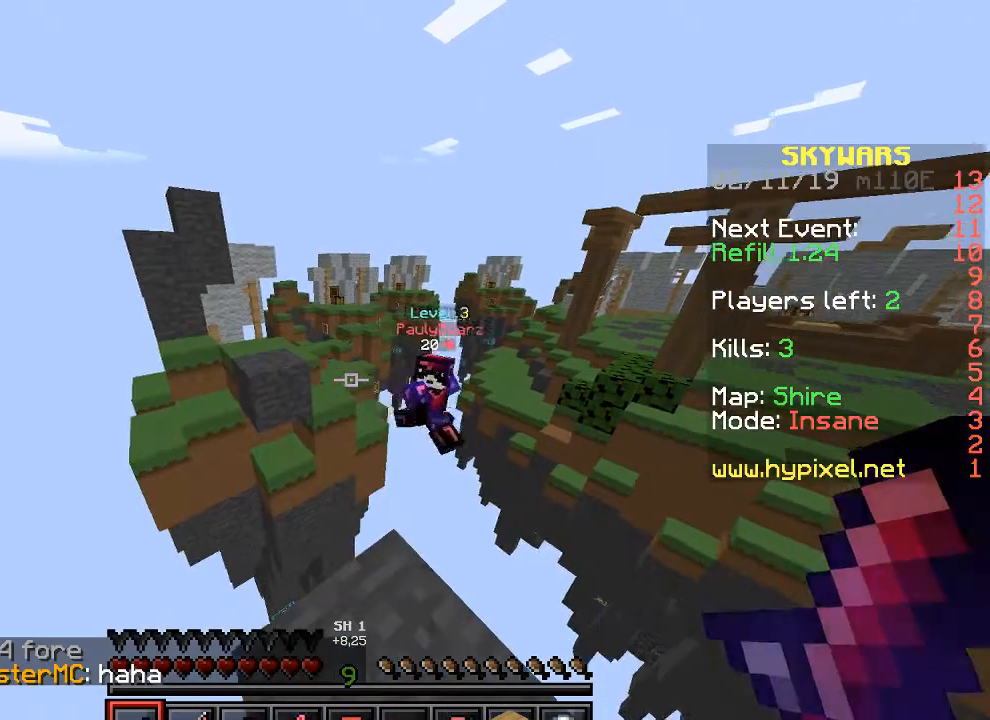
{"keys": ["d", "w"], "events": [[133, "d", "down"], [333, "w", "down"]]}
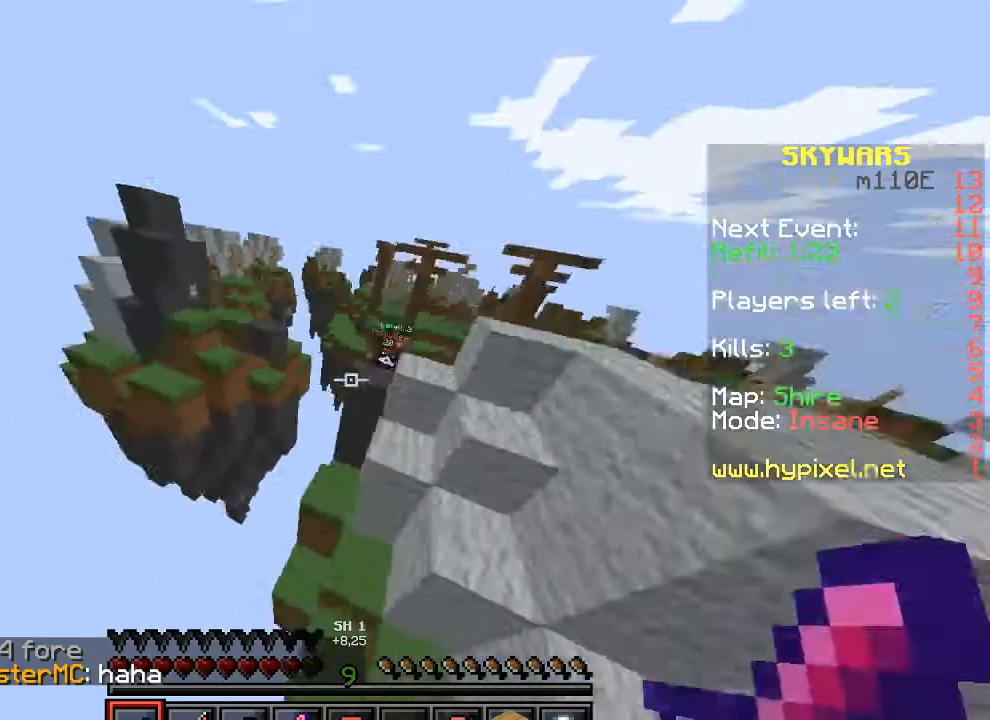
{"keys": ["w"], "events": [[167, "d", "up"]]}
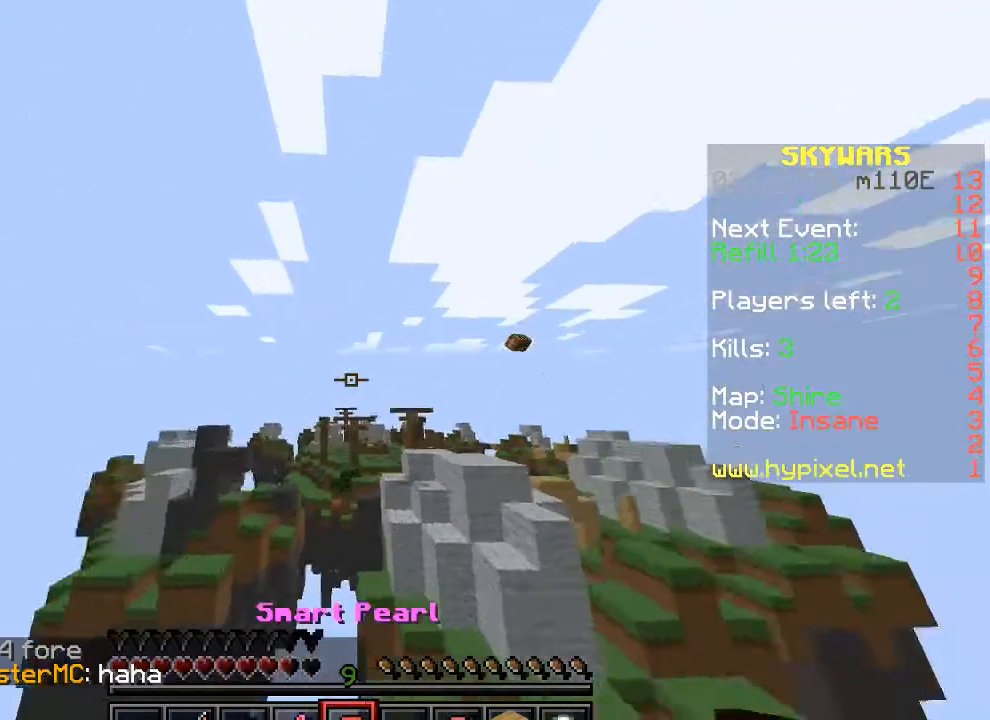
{"keys": ["w"], "events": []}
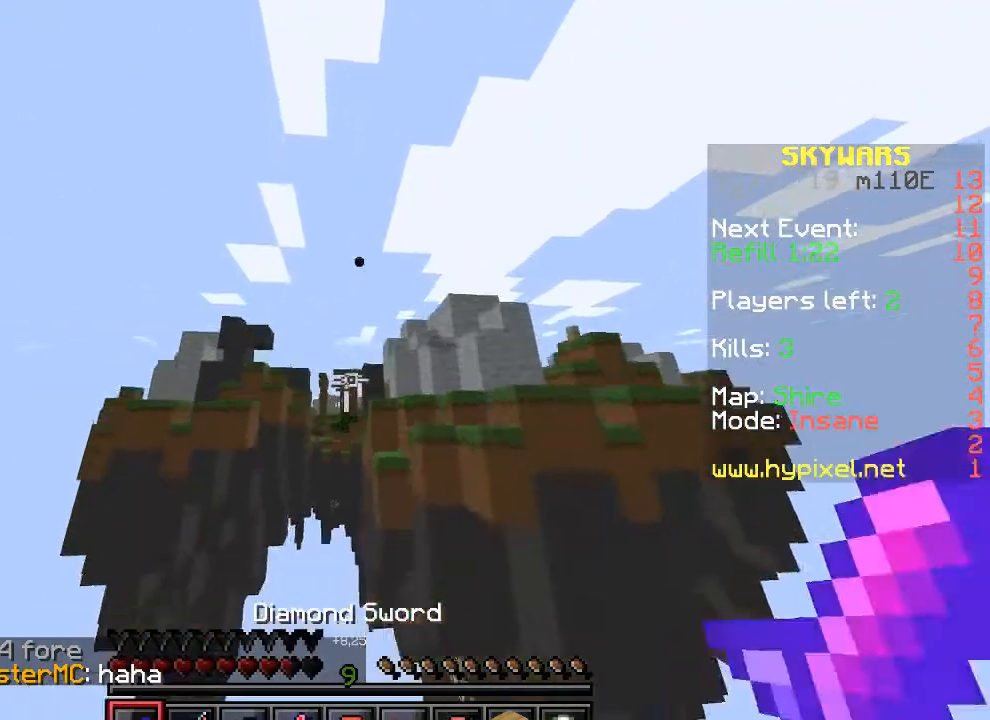
{"keys": ["w"], "events": []}
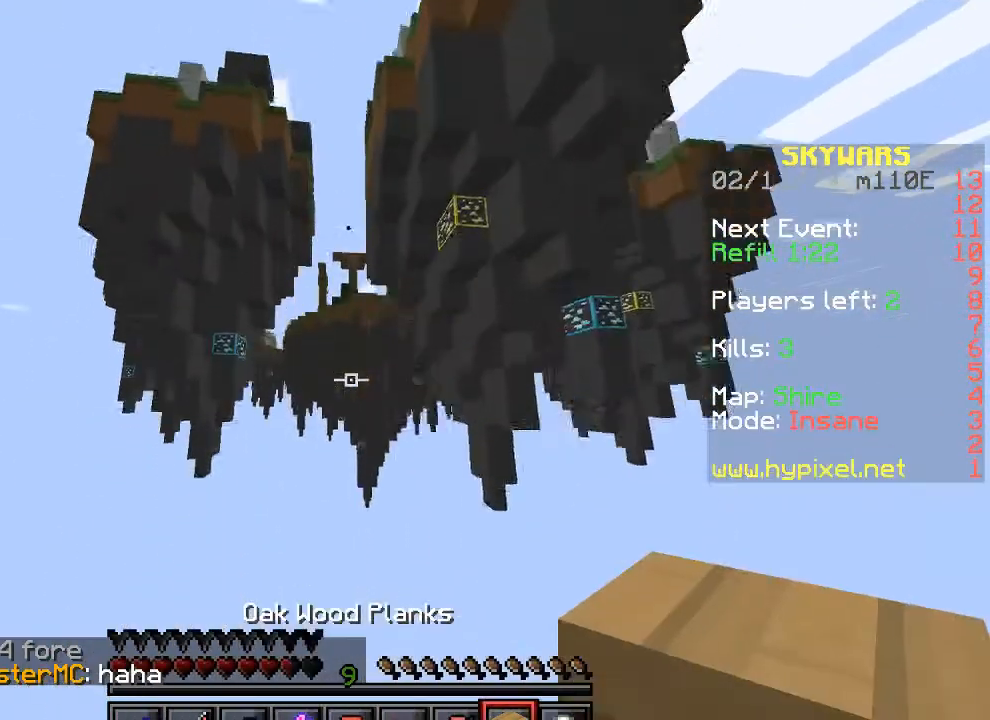
{"keys": ["w"], "events": []}
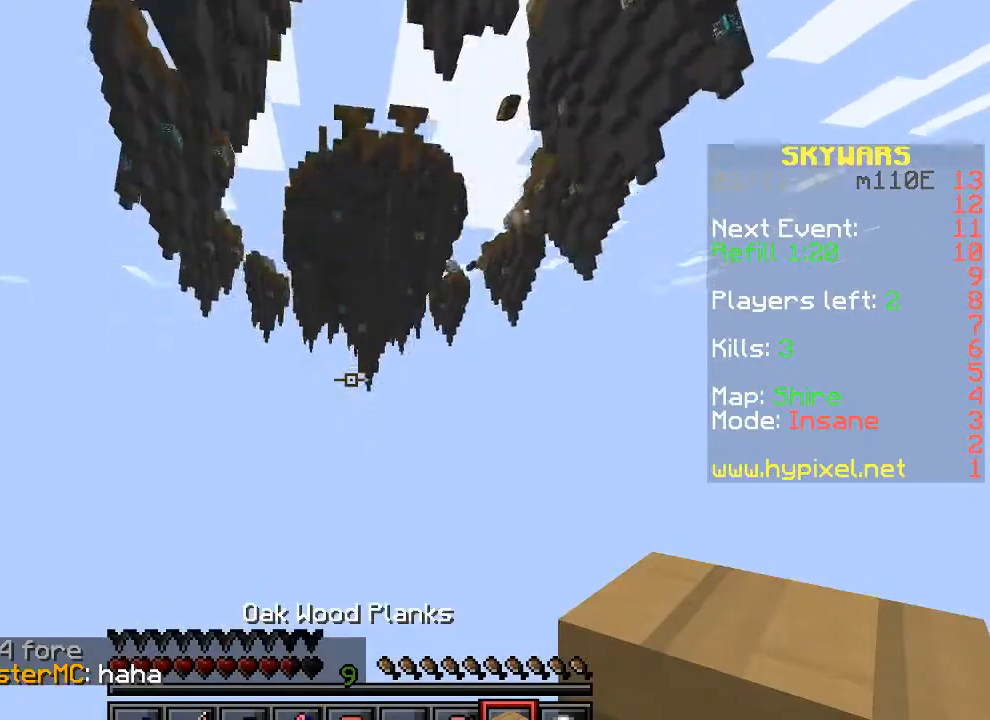
{"keys": ["w"], "events": []}
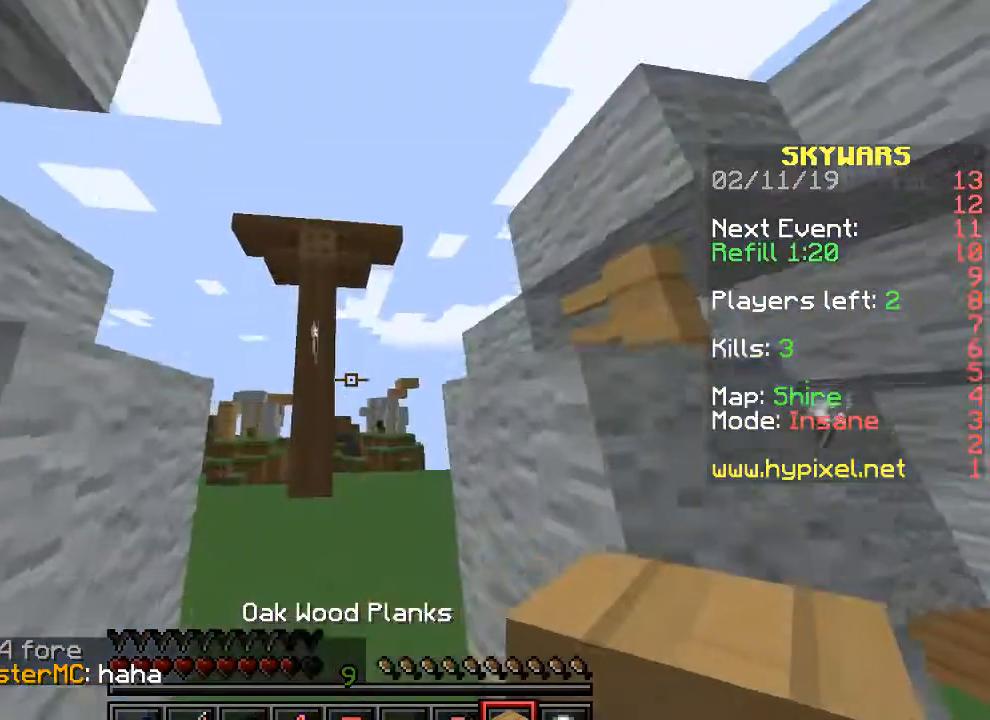
{"keys": ["d", "w"], "events": [[300, "w", "up"], [400, "w", "down"], [500, "d", "down"]]}
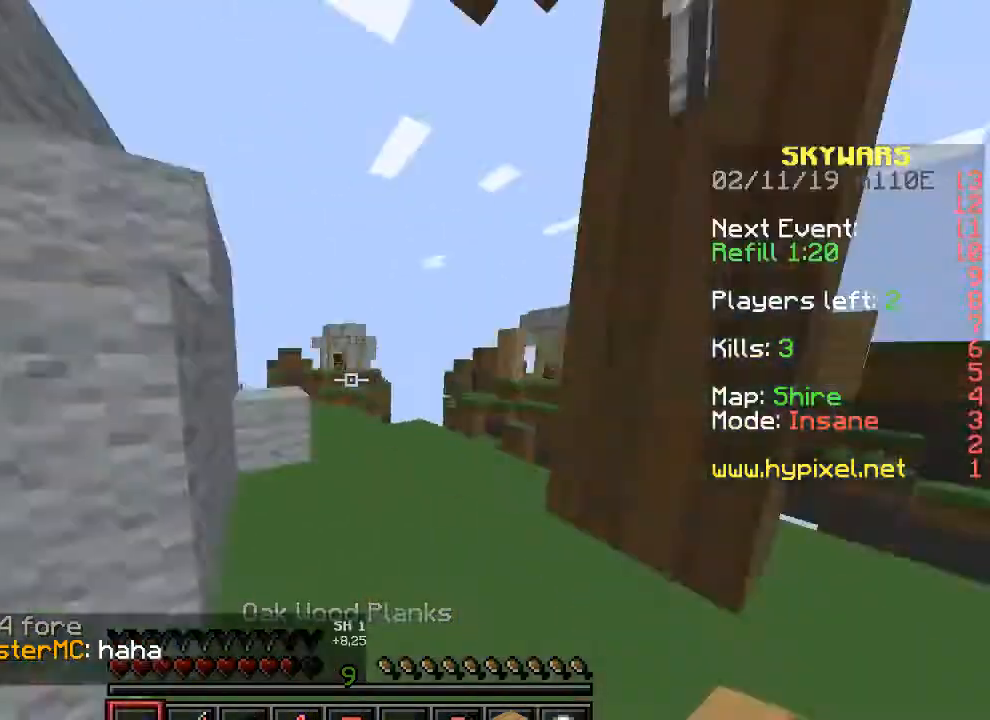
{"keys": ["w"], "events": [[33, "w", "up"], [133, "s", "down"], [167, "a", "down"], [167, "d", "up"], [233, "s", "up"], [300, "a", "up"], [367, "w", "down"]]}
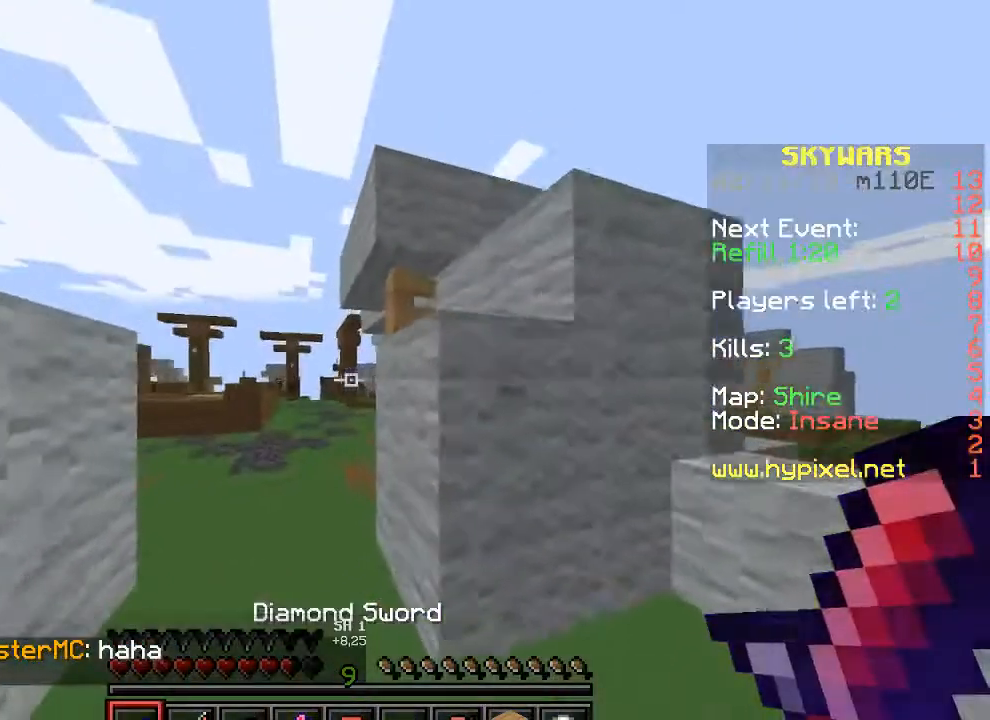
{"keys": [], "events": [[167, "a", "down"], [467, "w", "up"], [500, "a", "up"]]}
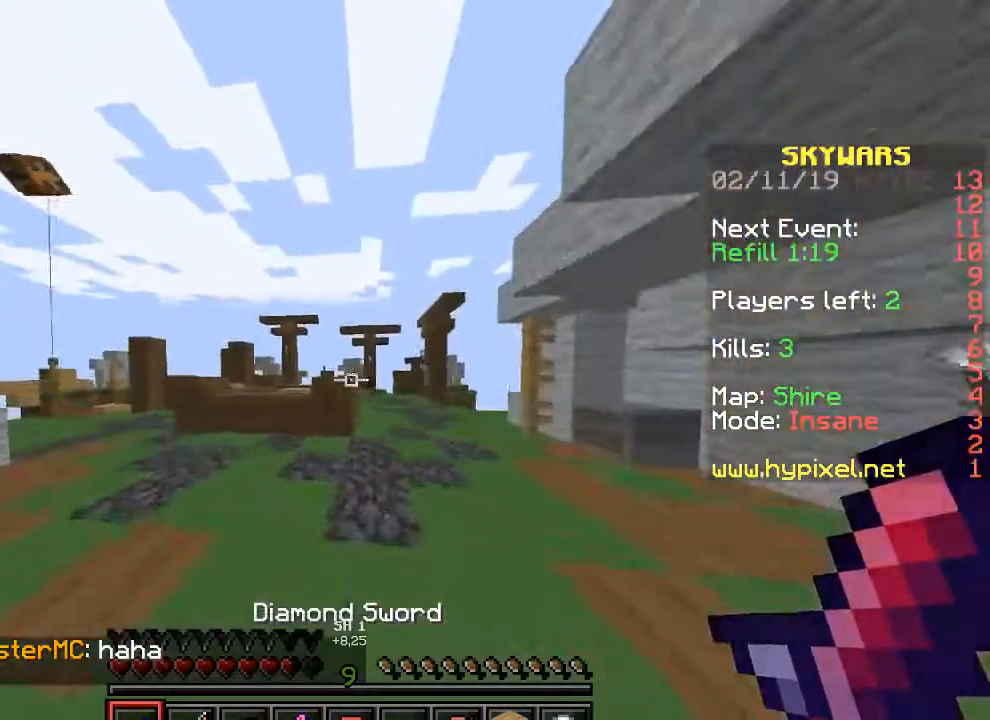
{"keys": ["d"], "events": [[500, "d", "down"]]}
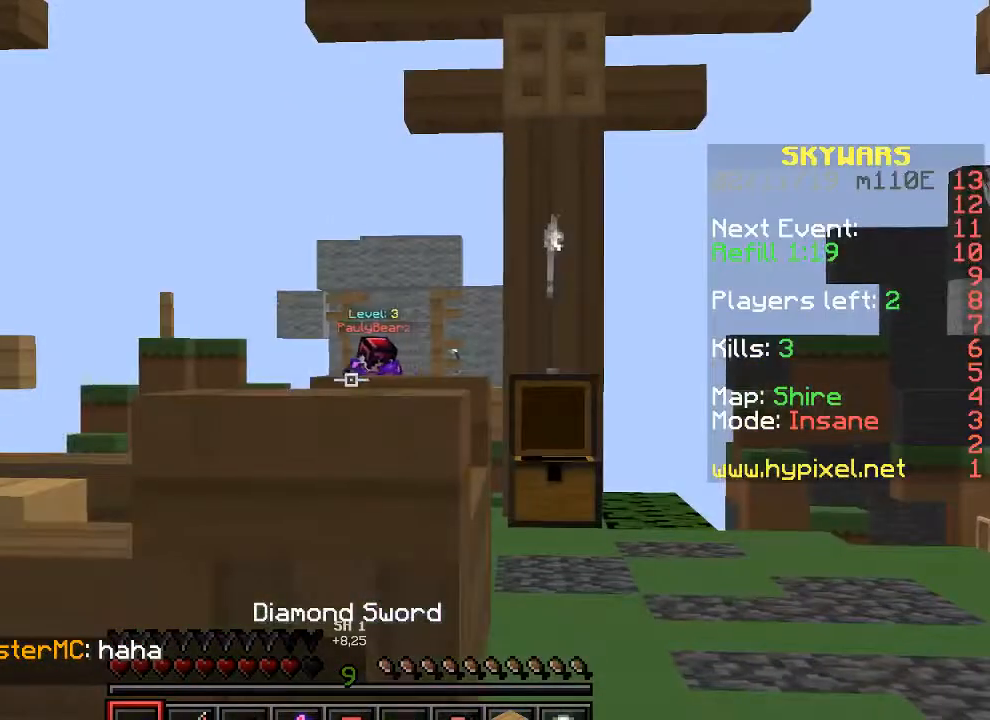
{"keys": ["w"], "events": [[200, "d", "up"], [400, "w", "down"]]}
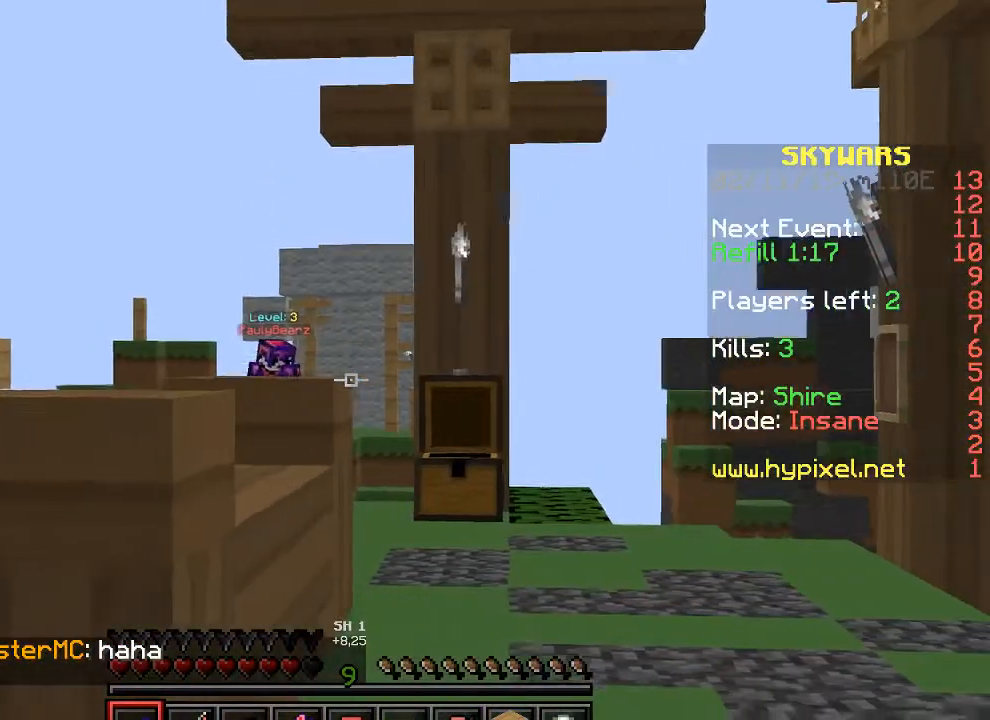
{"keys": [], "events": [[333, "w", "up"]]}